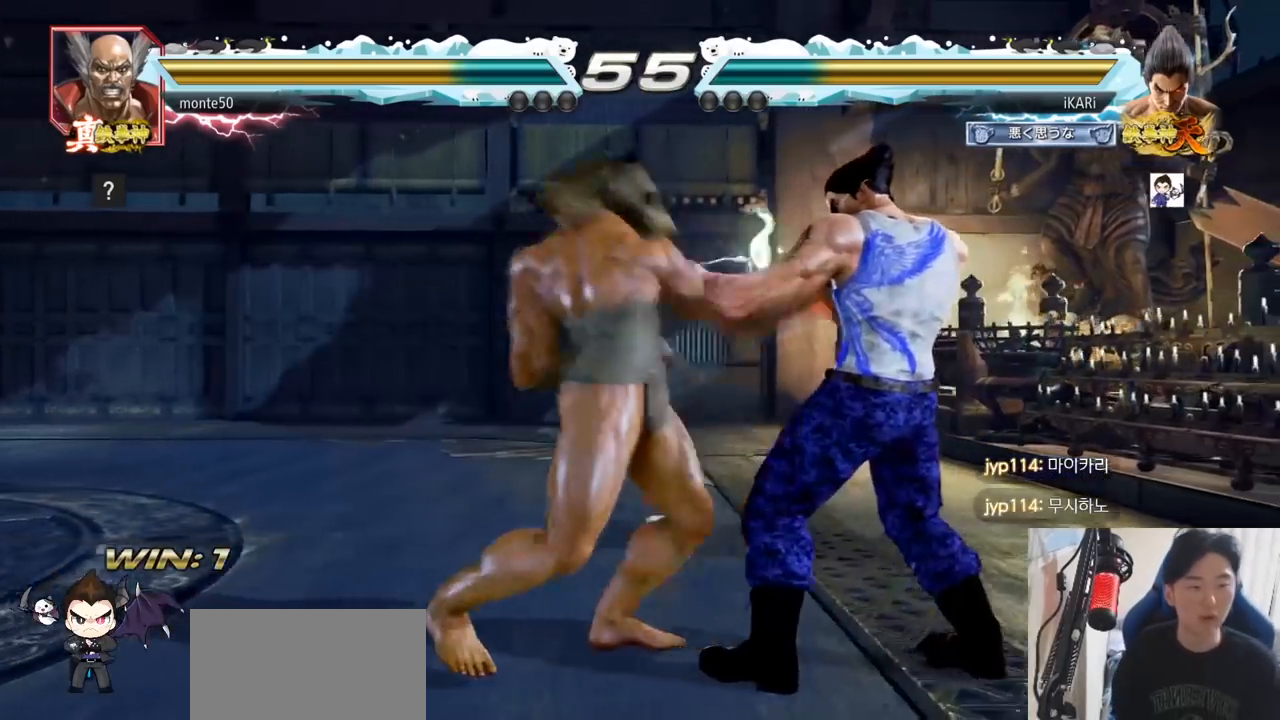
Gameplay with a controller (arcade stick); each line is a JSON object with the inputs held at the frame after it. "events" lists button and stick changes between this image and that frame as [ms after this image, input, new state], when the widget could be followed in between. Not read: L3 R3.
{"buttons": [], "left_stick": "down", "events": [[367, "left_stick", "down"], [434, "left_stick", "center"], [501, "left_stick", "down"]]}
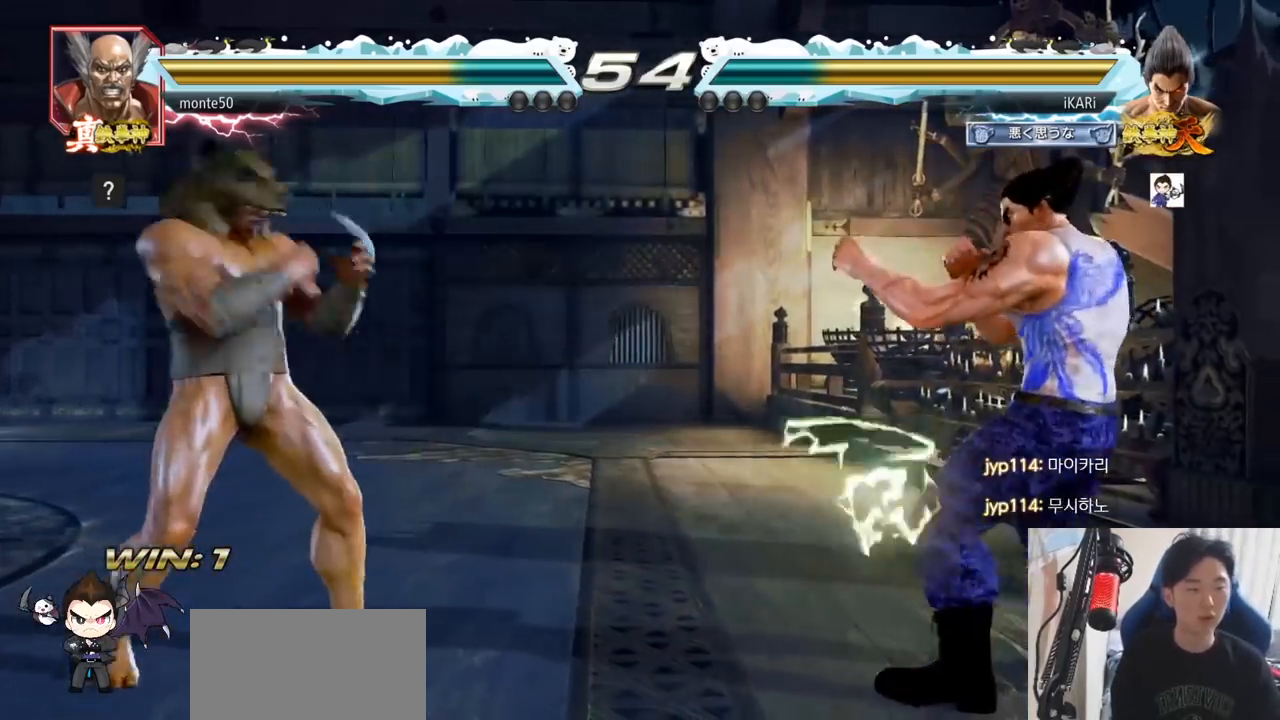
{"buttons": [], "left_stick": "center", "events": [[250, "left_stick", "center"], [367, "left_stick", "down"], [450, "left_stick", "right"], [500, "left_stick", "center"]]}
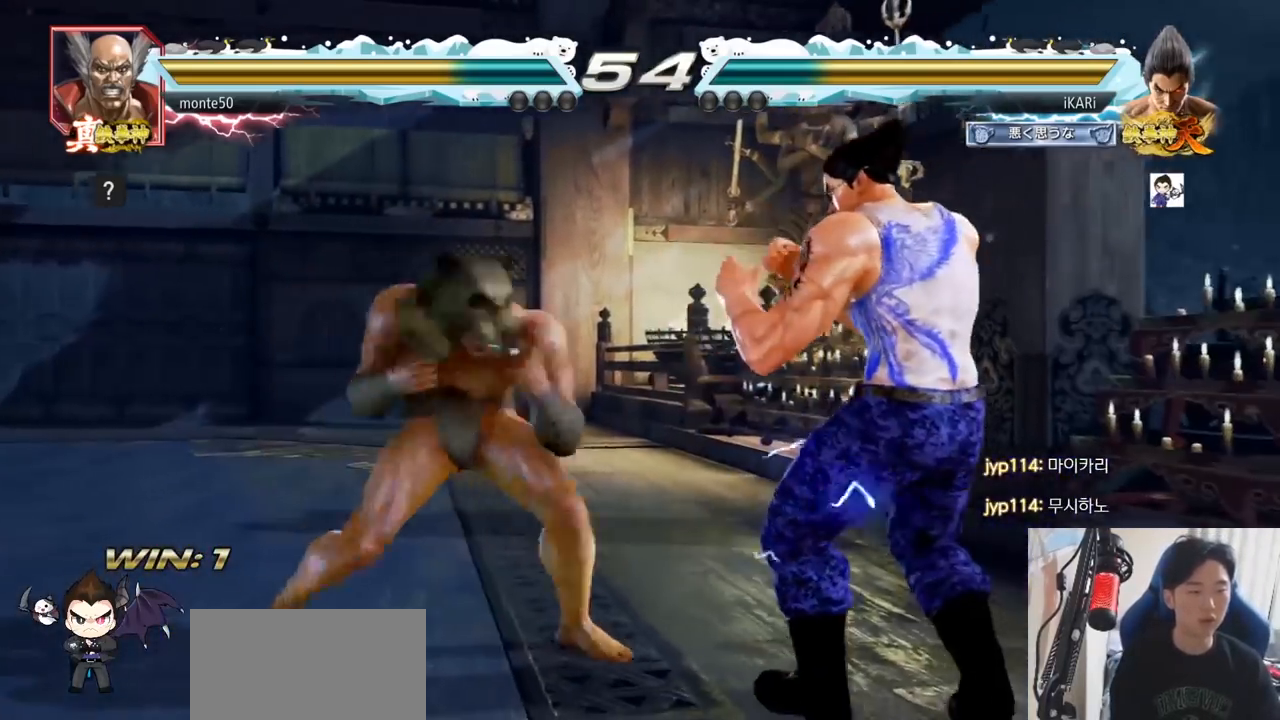
{"buttons": [], "left_stick": "center", "events": [[67, "left_stick", "right"], [267, "left_stick", "down"], [317, "left_stick", "center"]]}
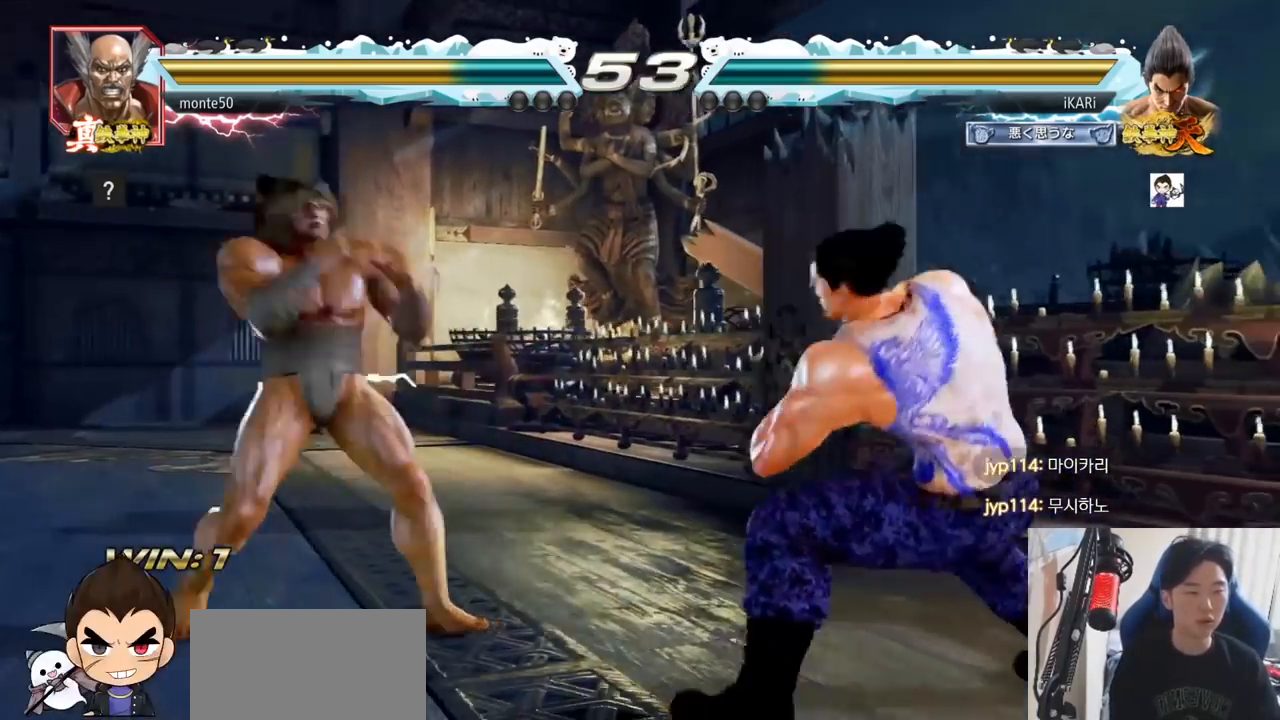
{"buttons": [], "left_stick": "right", "events": [[50, "left_stick", "right"], [200, "left_stick", "down"], [250, "left_stick", "center"], [333, "left_stick", "right"], [383, "left_stick", "center"], [467, "left_stick", "right"]]}
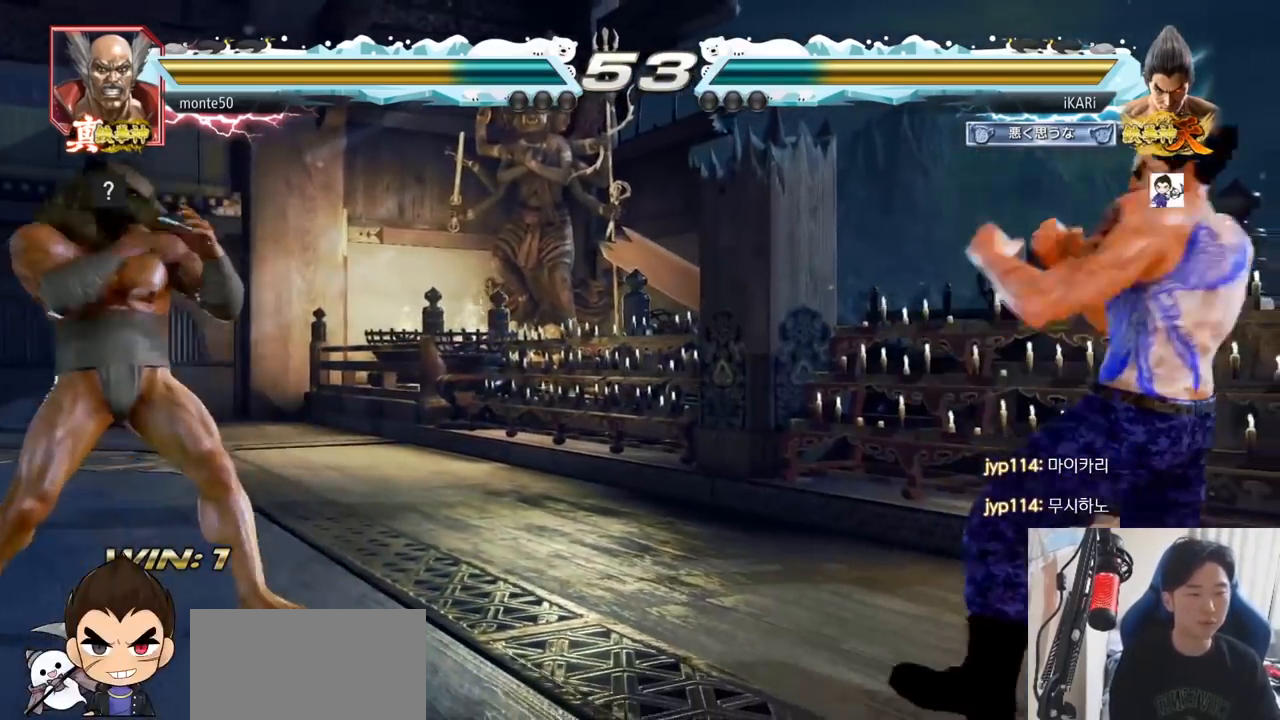
{"buttons": [], "left_stick": "center", "events": [[100, "left_stick", "down"], [150, "left_stick", "center"], [217, "left_stick", "down"], [451, "left_stick", "center"]]}
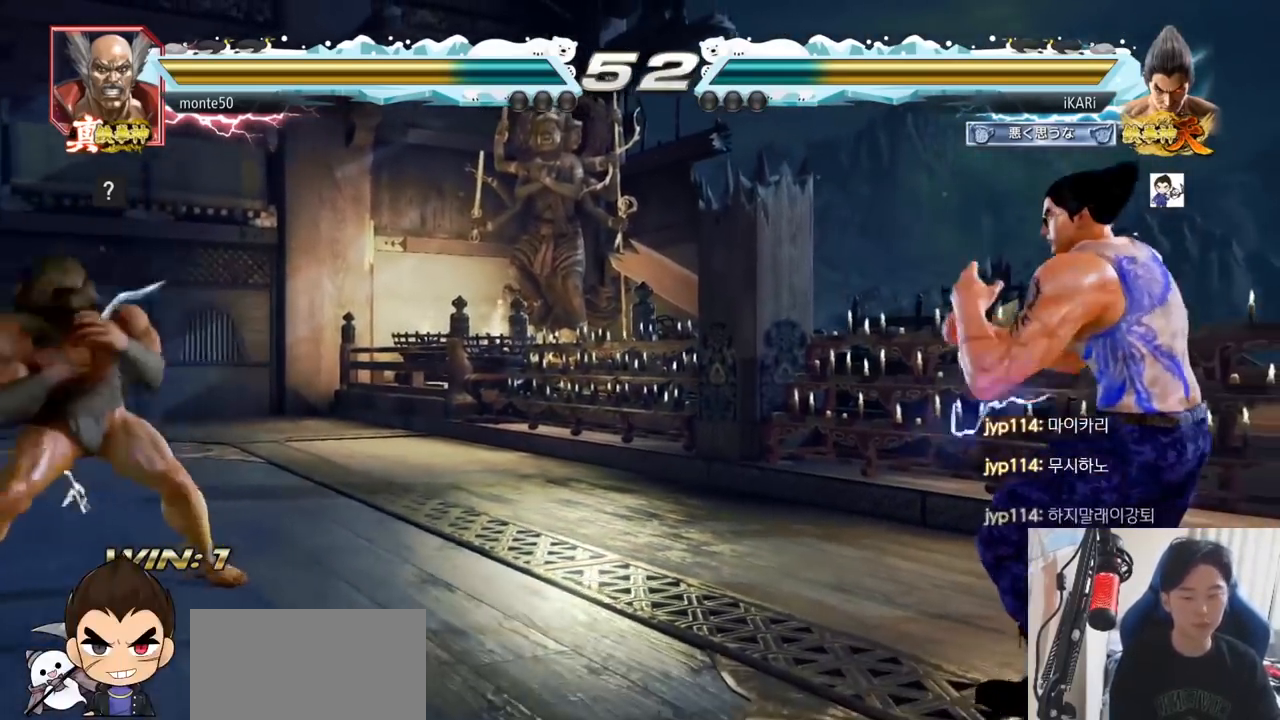
{"buttons": [], "left_stick": "right", "events": [[66, "left_stick", "down"], [133, "left_stick", "center"], [417, "left_stick", "right"]]}
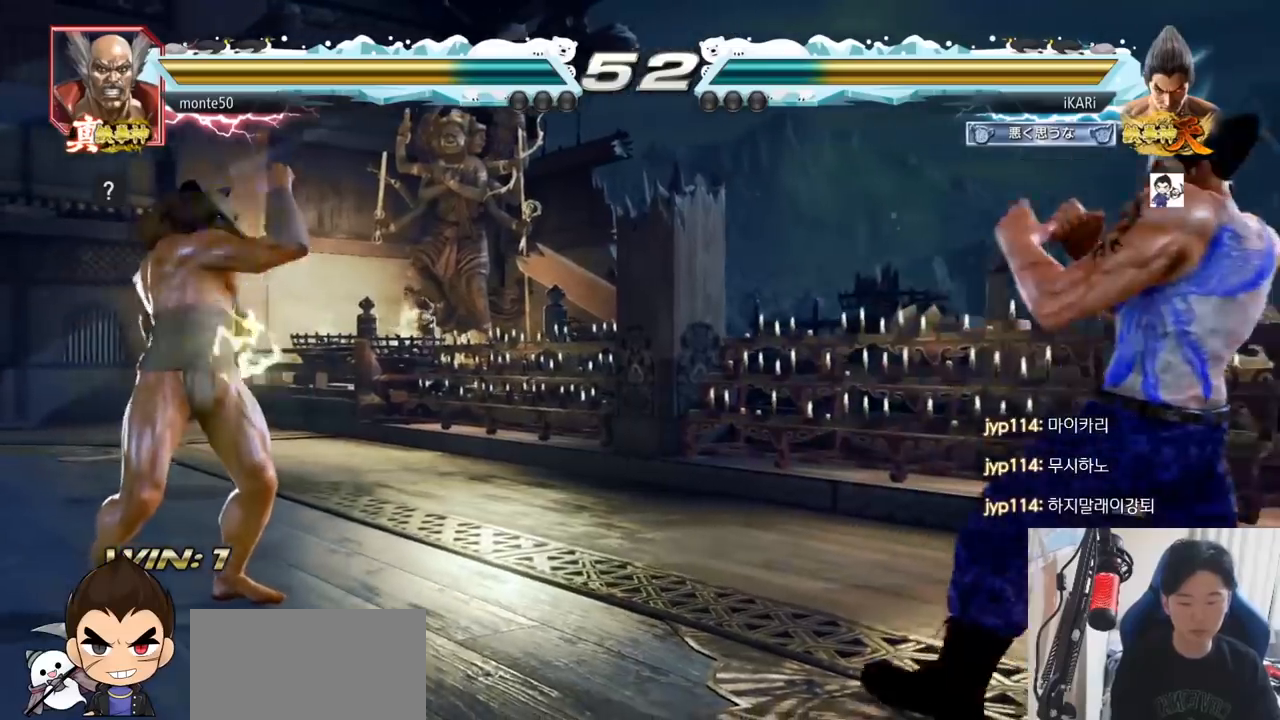
{"buttons": [], "left_stick": "down", "events": [[50, "left_stick", "down"], [117, "left_stick", "center"], [317, "left_stick", "down"], [384, "left_stick", "center"], [501, "left_stick", "down"]]}
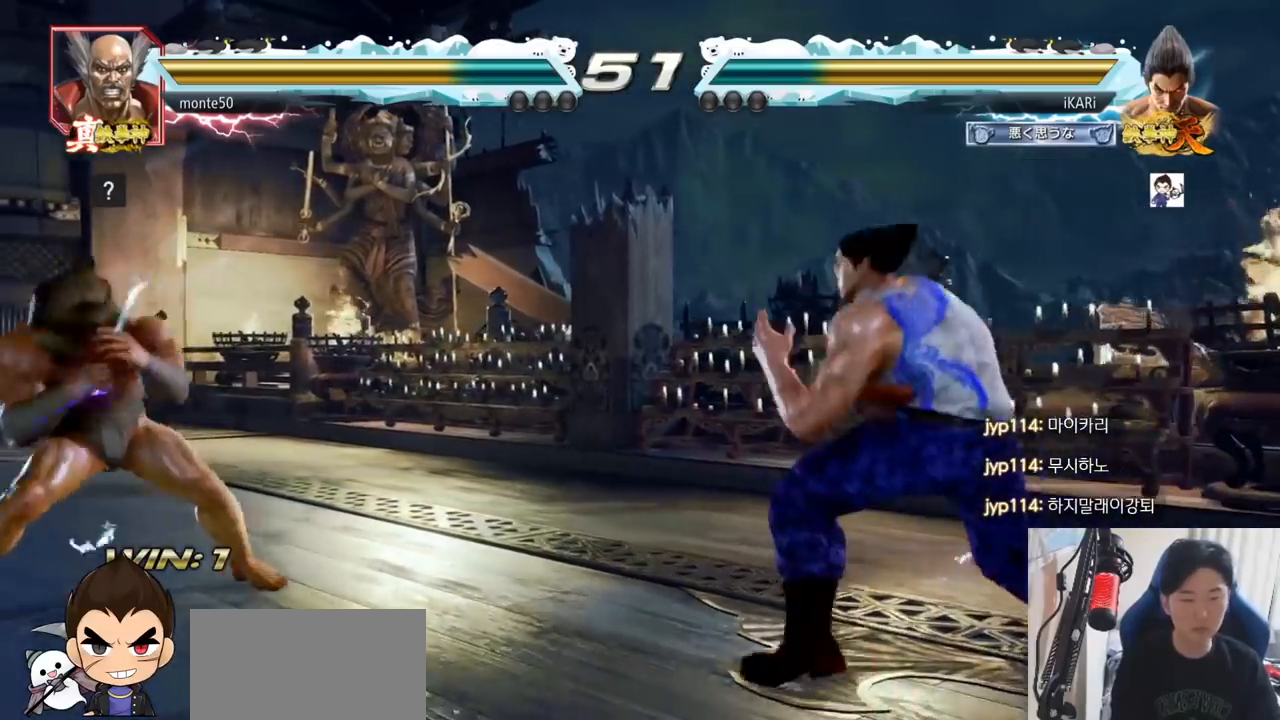
{"buttons": [], "left_stick": "center", "events": [[16, "TRIANGLE", "down"], [33, "TRIANGLE", "up"], [116, "left_stick", "center"]]}
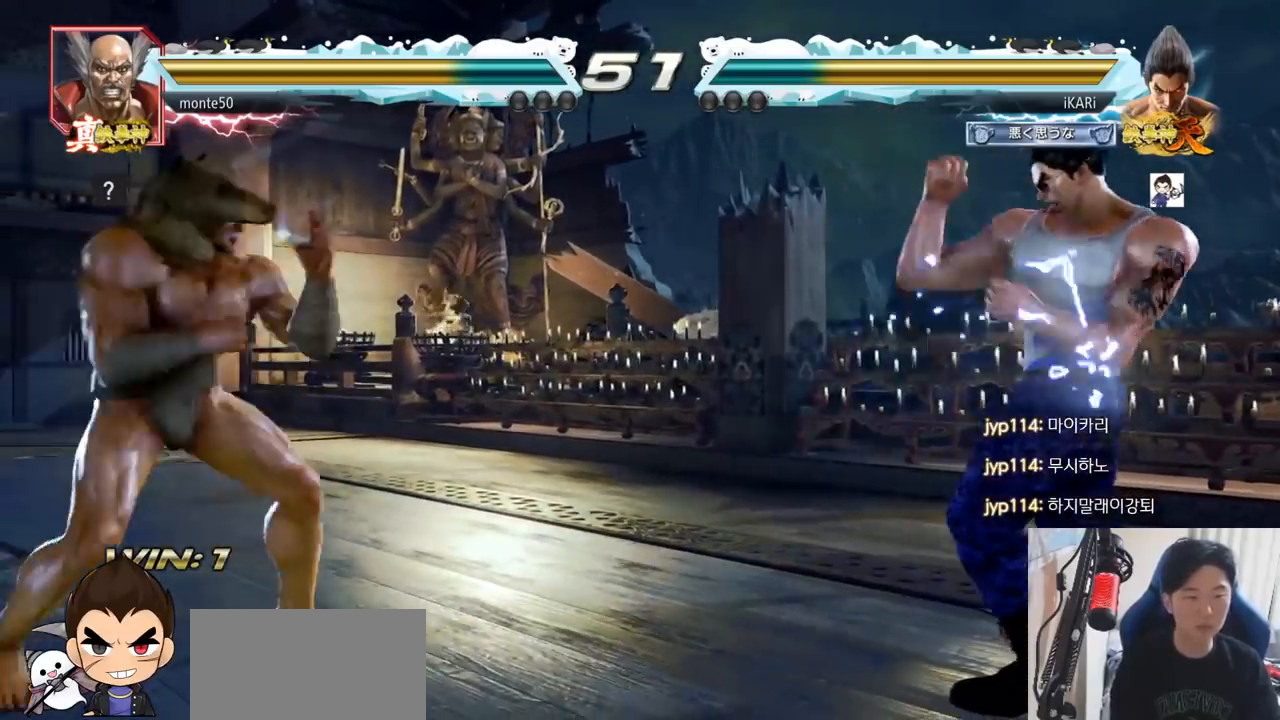
{"buttons": [], "left_stick": "center", "events": [[167, "left_stick", "down"], [184, "TRIANGLE", "down"], [234, "TRIANGLE", "up"], [267, "left_stick", "center"]]}
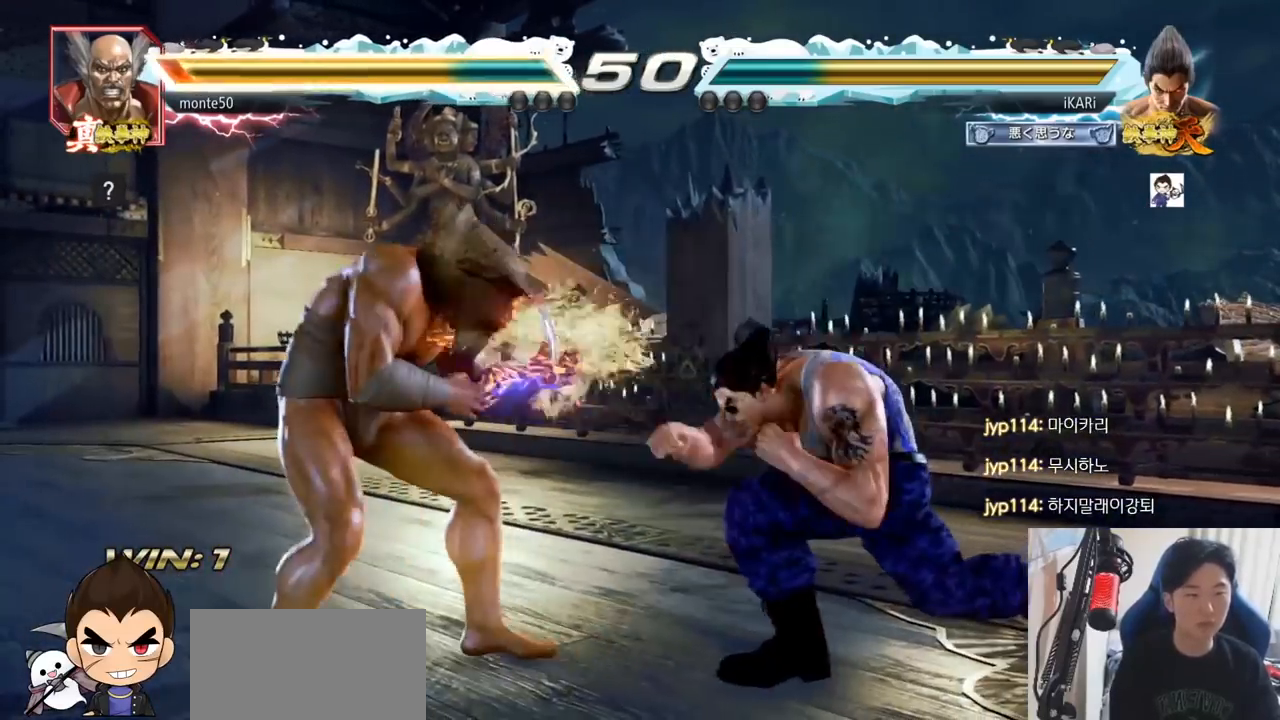
{"buttons": [], "left_stick": "center", "events": [[233, "CIRCLE", "down"], [283, "CIRCLE", "up"]]}
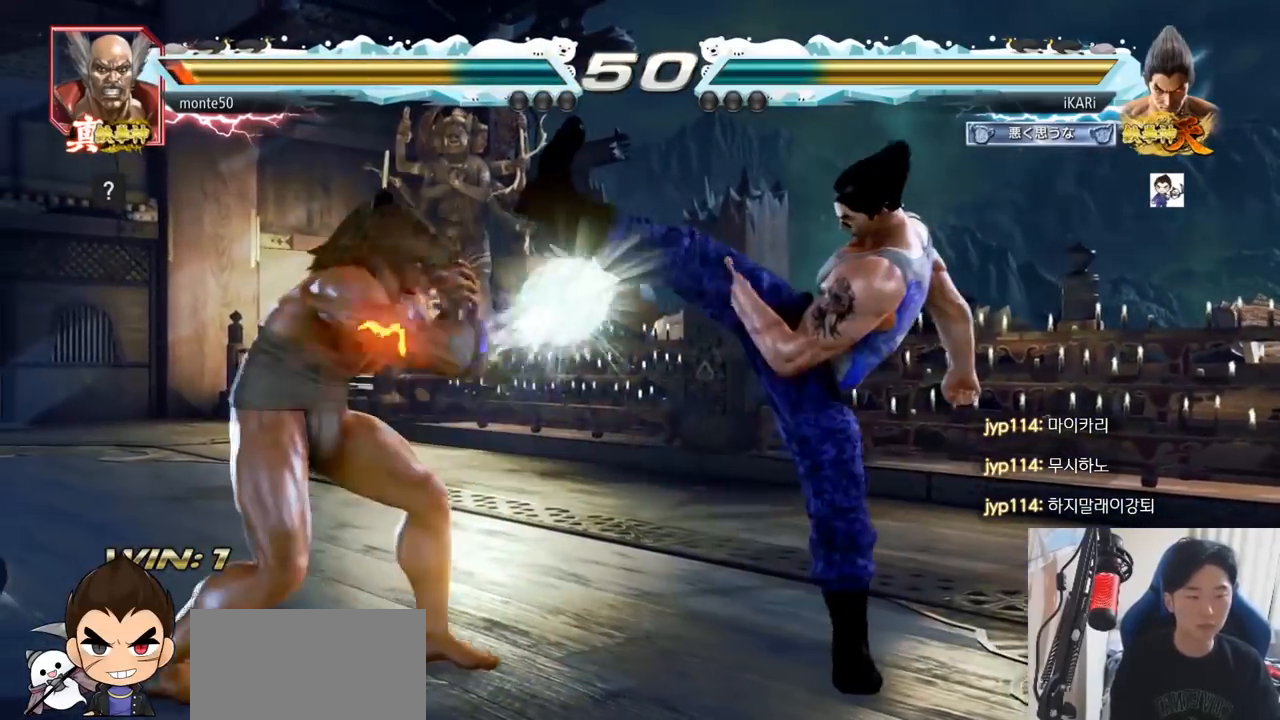
{"buttons": [], "left_stick": "center", "events": [[184, "left_stick", "down"], [250, "left_stick", "center"], [350, "left_stick", "down"], [467, "left_stick", "center"]]}
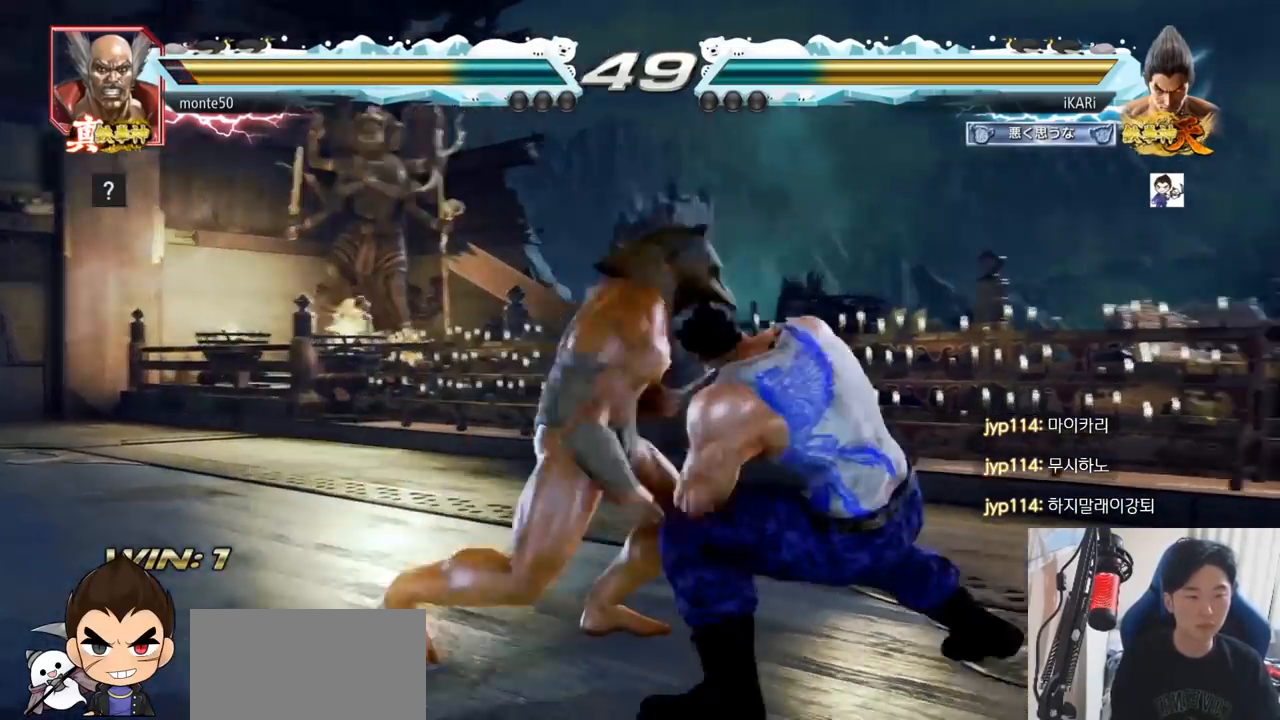
{"buttons": ["TRIANGLE"], "left_stick": "center", "events": [[183, "SQUARE", "down"], [200, "SQUARE", "up"], [250, "SQUARE", "down"], [317, "SQUARE", "up"], [383, "TRIANGLE", "down"], [433, "TRIANGLE", "up"], [483, "TRIANGLE", "down"]]}
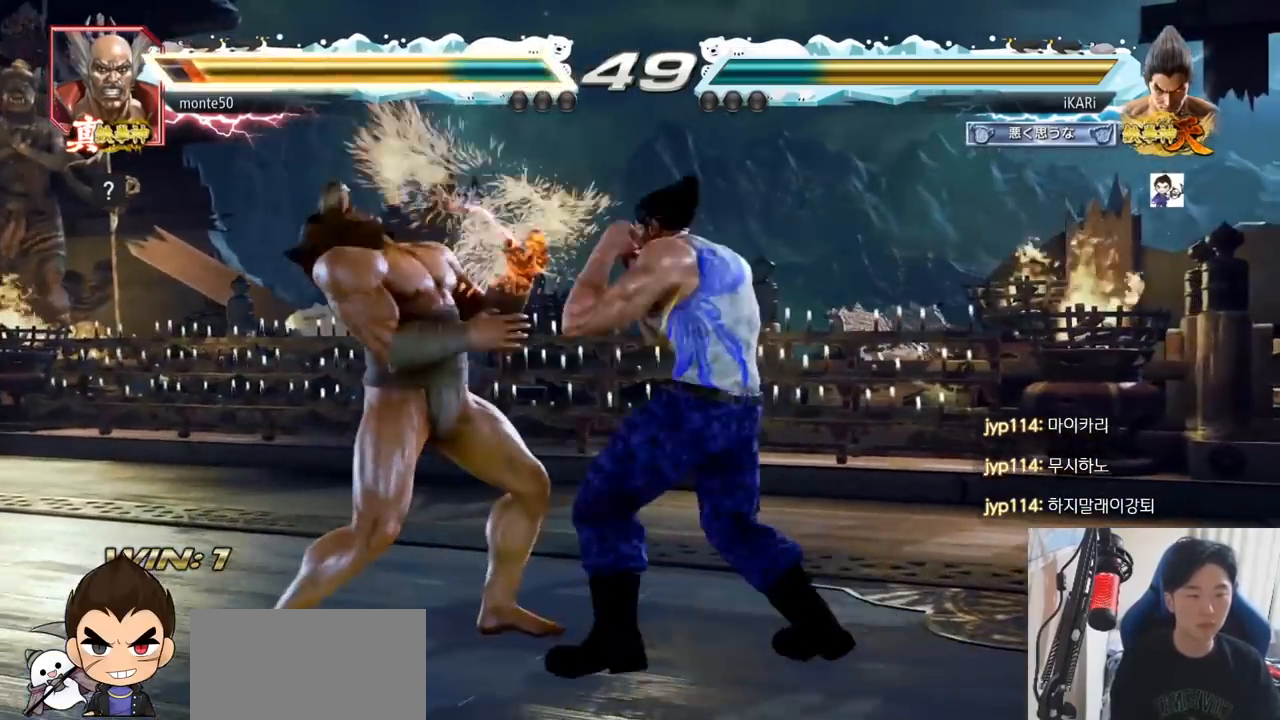
{"buttons": [], "left_stick": "center", "events": [[33, "TRIANGLE", "up"], [67, "TRIANGLE", "down"], [134, "TRIANGLE", "up"], [167, "TRIANGLE", "down"], [217, "TRIANGLE", "up"], [267, "TRIANGLE", "down"], [367, "TRIANGLE", "up"]]}
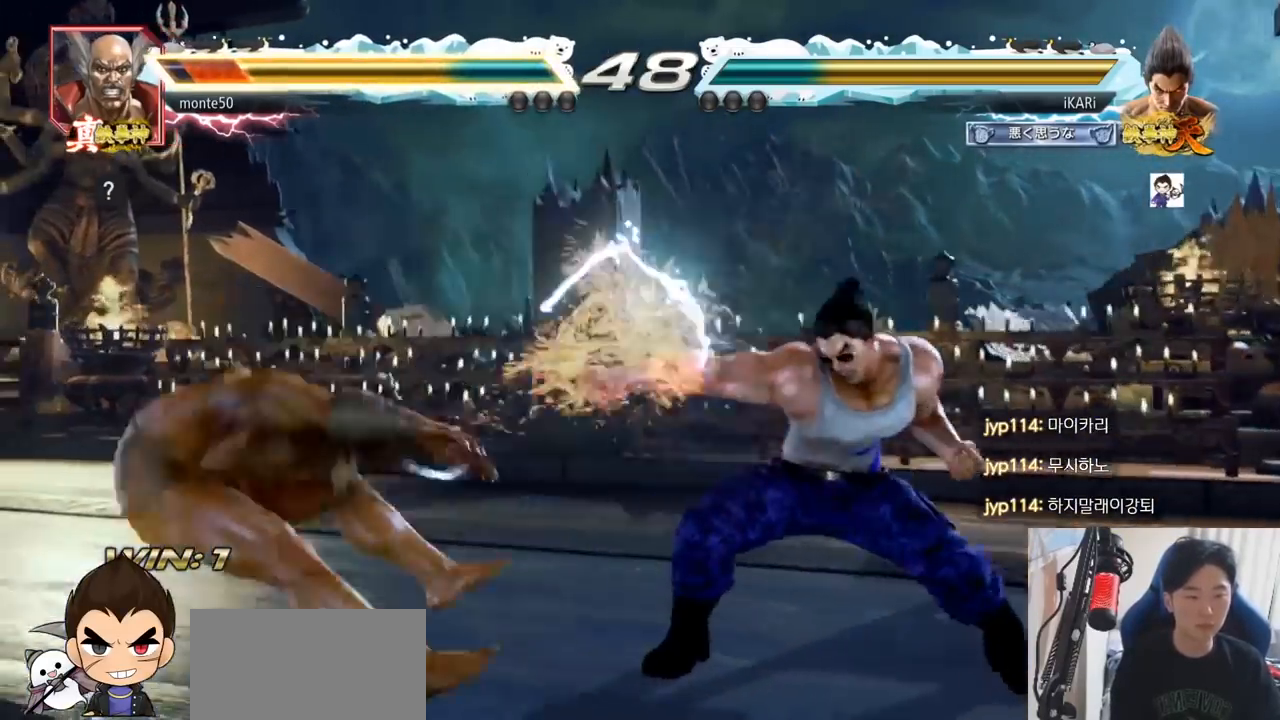
{"buttons": [], "left_stick": "down", "events": [[400, "left_stick", "left"], [467, "left_stick", "down"]]}
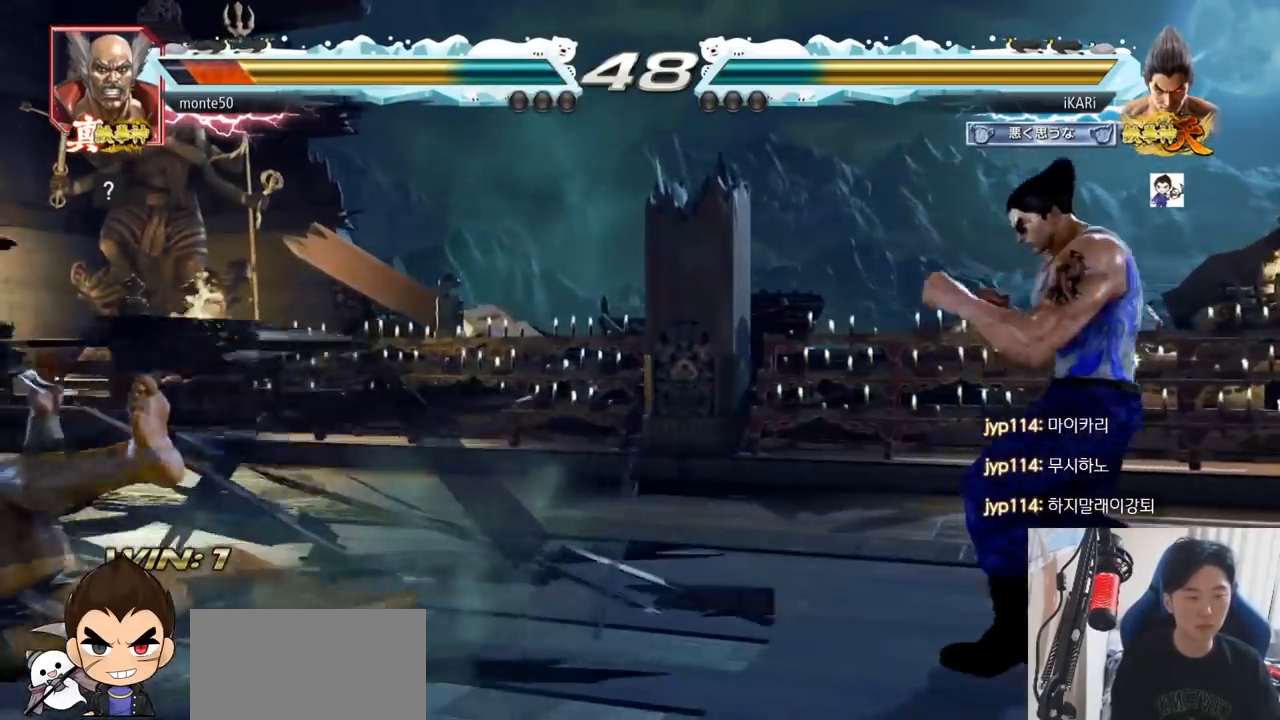
{"buttons": ["TRIANGLE"], "left_stick": "down-right", "events": [[83, "left_stick", "left"], [367, "left_stick", "down-right"], [384, "TRIANGLE", "down"], [417, "TRIANGLE", "up"], [467, "TRIANGLE", "down"]]}
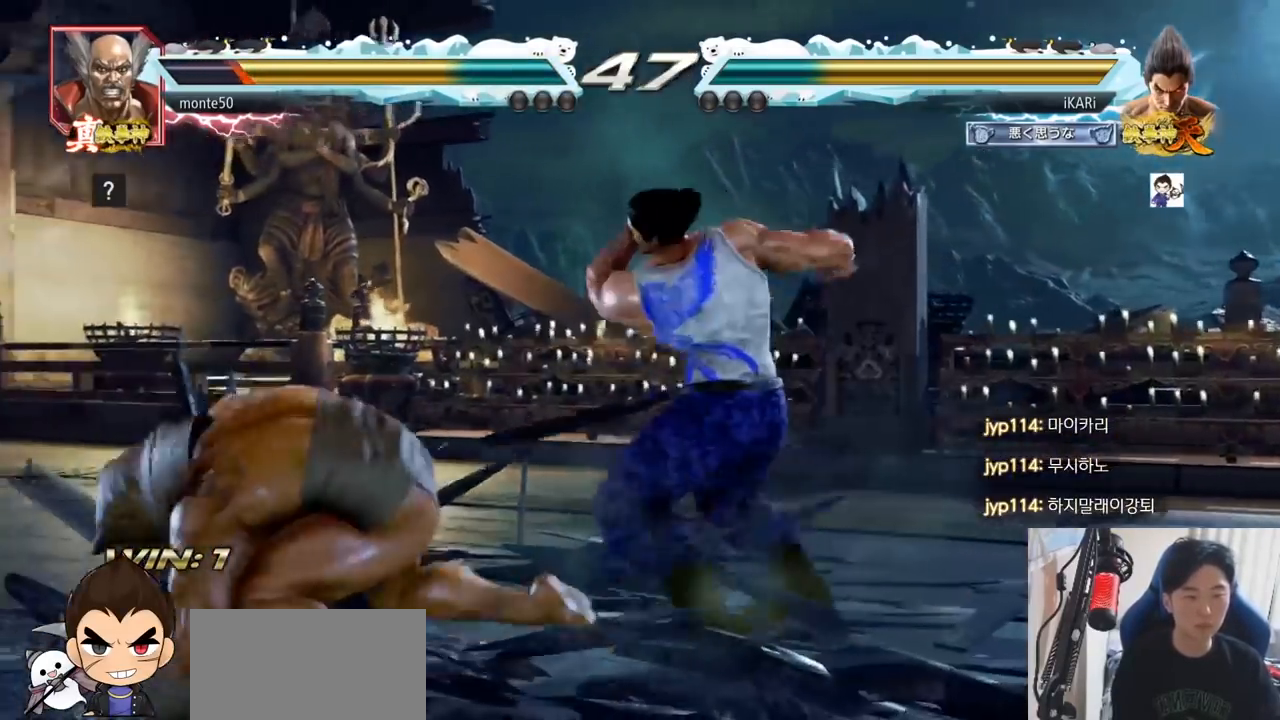
{"buttons": [], "left_stick": "center", "events": [[33, "TRIANGLE", "up"], [66, "TRIANGLE", "down"], [116, "TRIANGLE", "up"], [150, "TRIANGLE", "down"], [183, "left_stick", "center"], [233, "TRIANGLE", "up"]]}
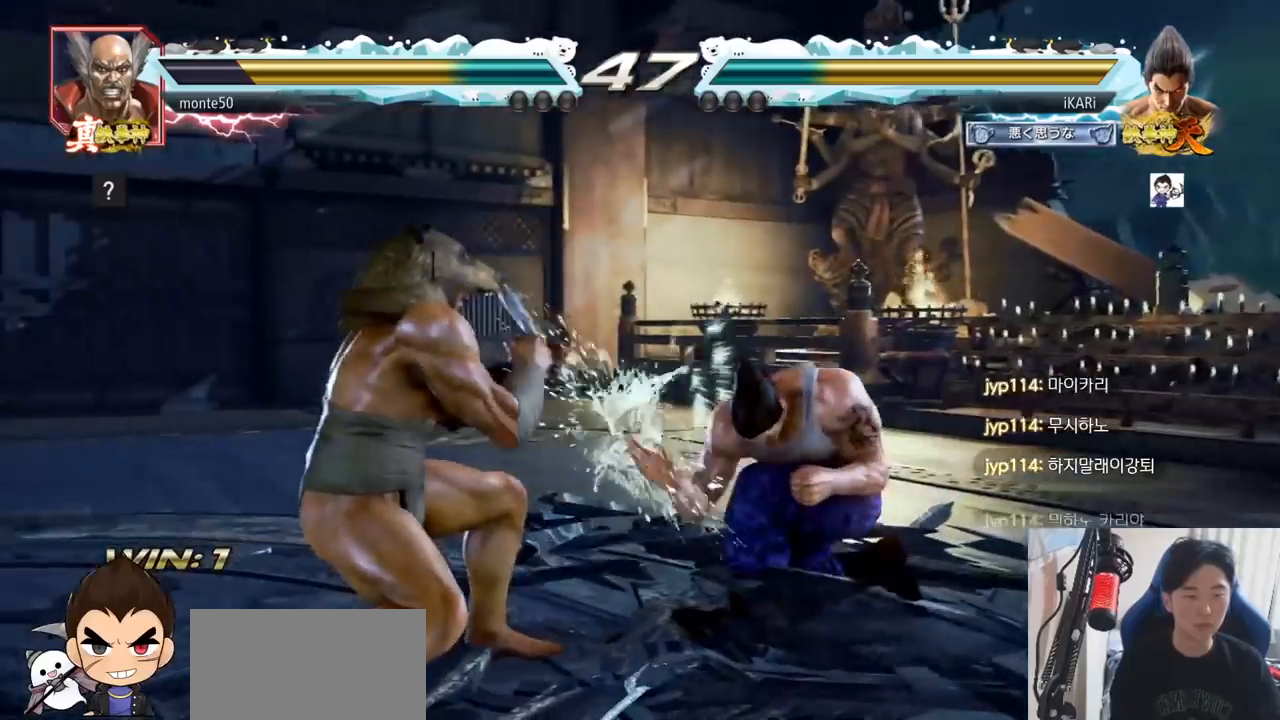
{"buttons": [], "left_stick": "right", "events": [[267, "left_stick", "right"]]}
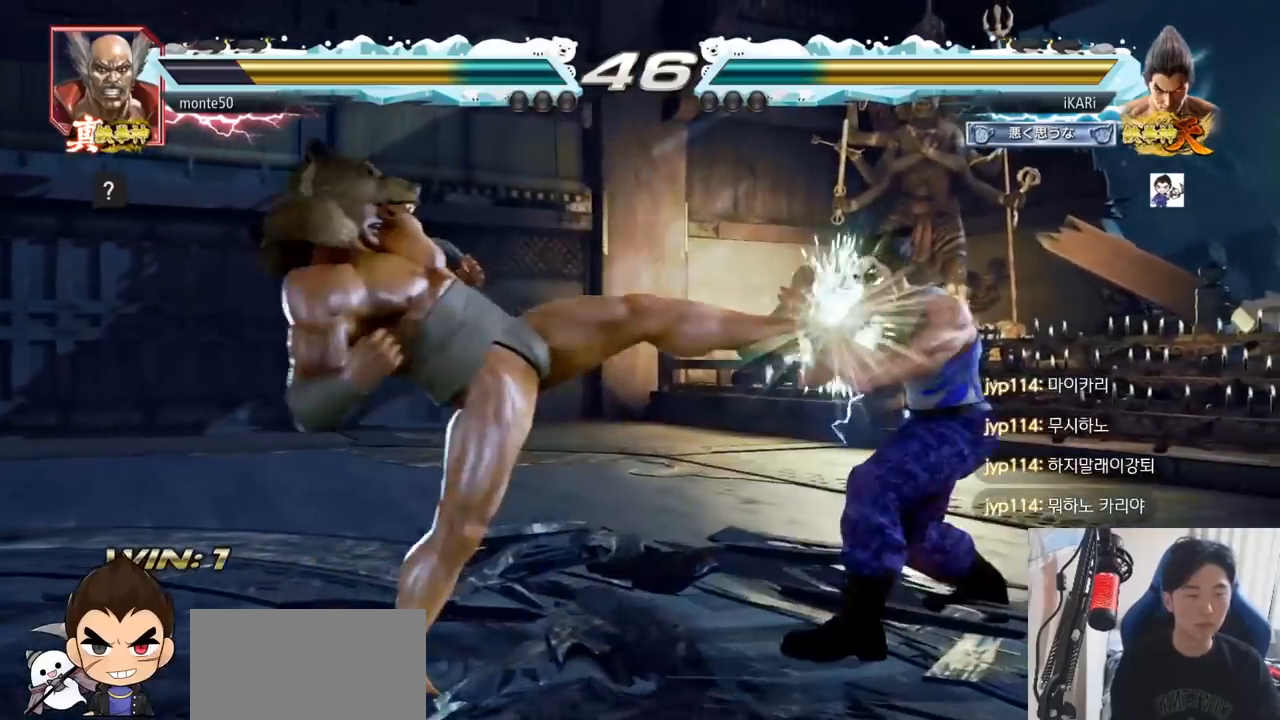
{"buttons": [], "left_stick": "center"}
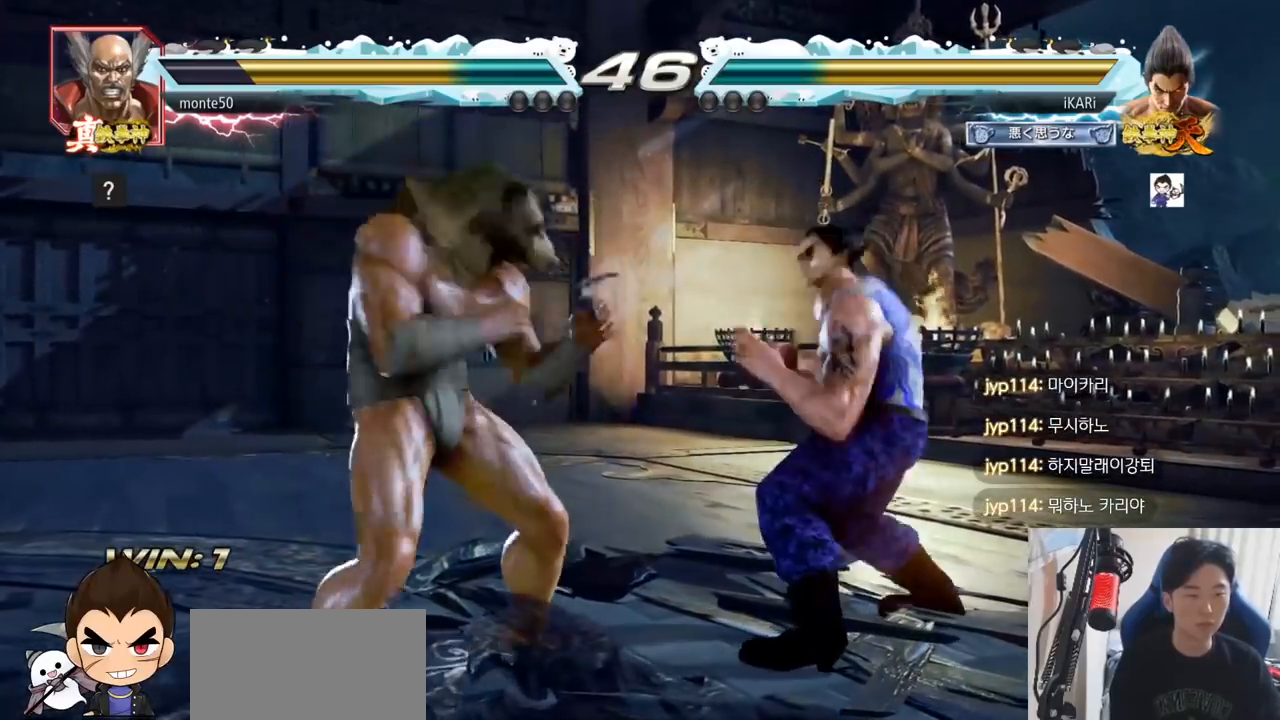
{"buttons": [], "left_stick": "left", "events": [[33, "left_stick", "right"], [234, "left_stick", "center"], [300, "left_stick", "down"], [451, "left_stick", "center"], [501, "left_stick", "left"]]}
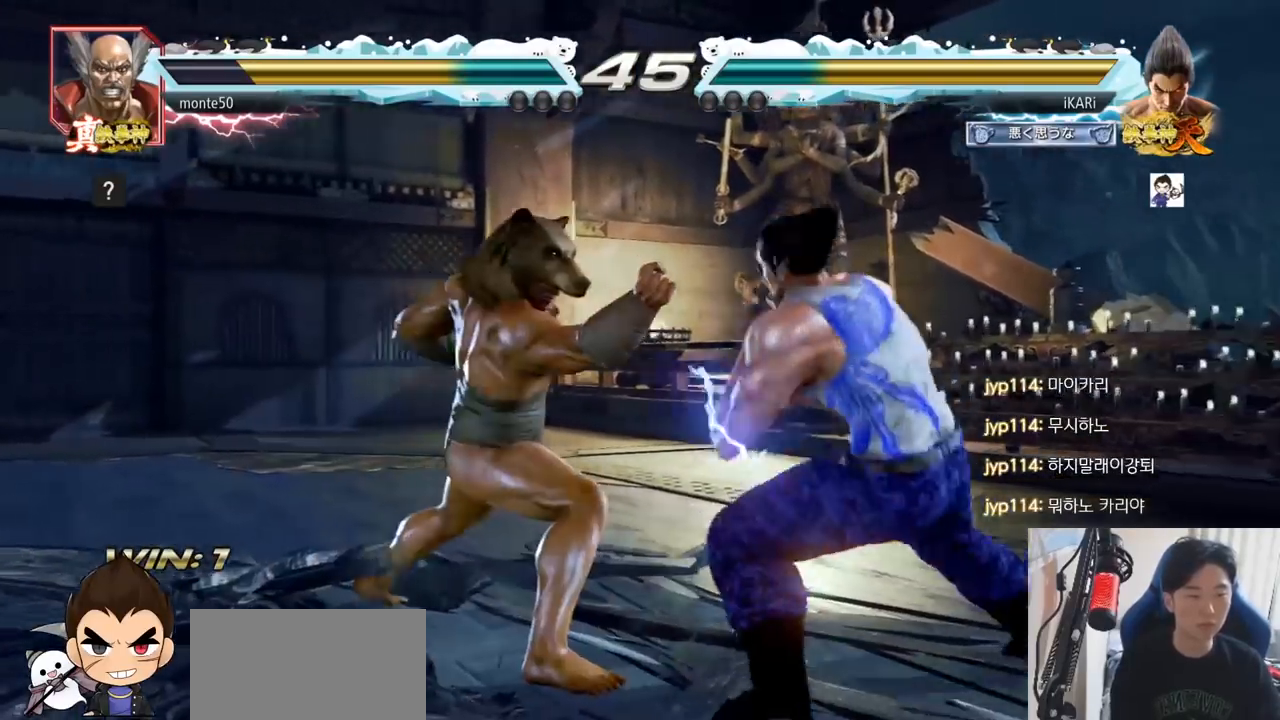
{"buttons": [], "left_stick": "center", "events": [[83, "TRIANGLE", "down"], [116, "TRIANGLE", "up"], [116, "left_stick", "center"]]}
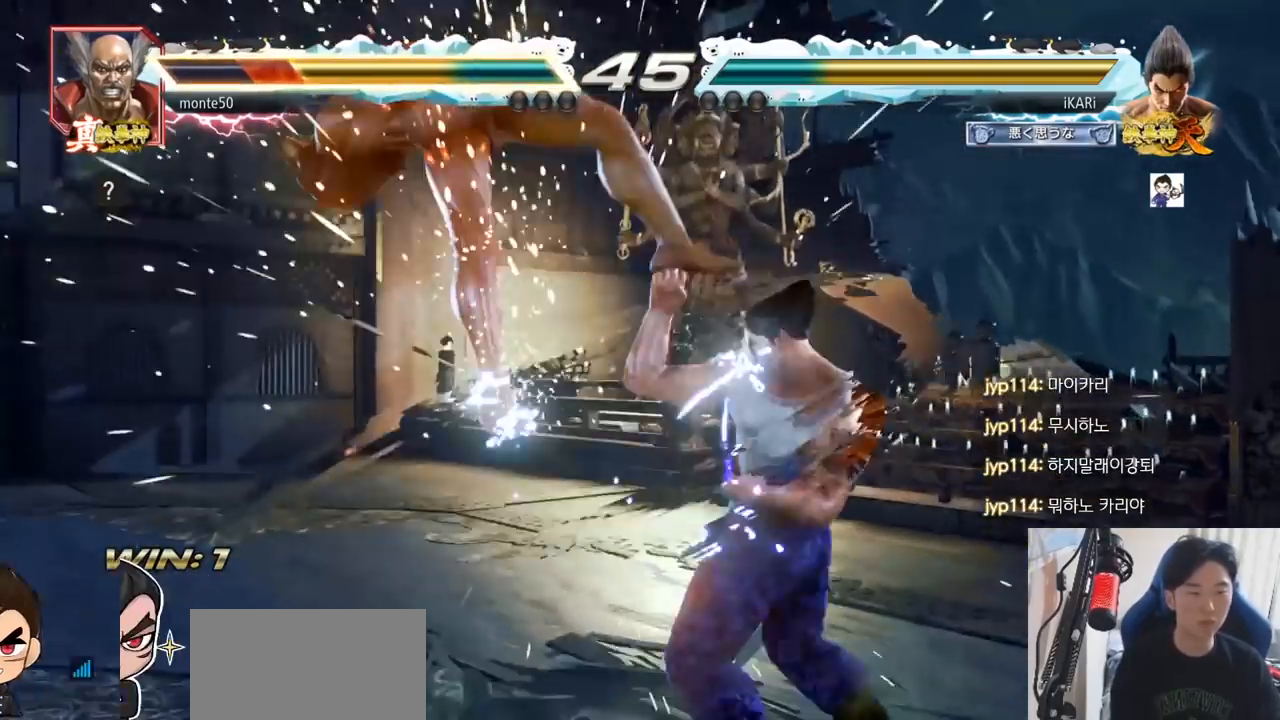
{"buttons": [], "left_stick": "center", "events": [[317, "CROSS", "down"], [367, "CROSS", "up"], [417, "SQUARE", "down"], [484, "SQUARE", "up"]]}
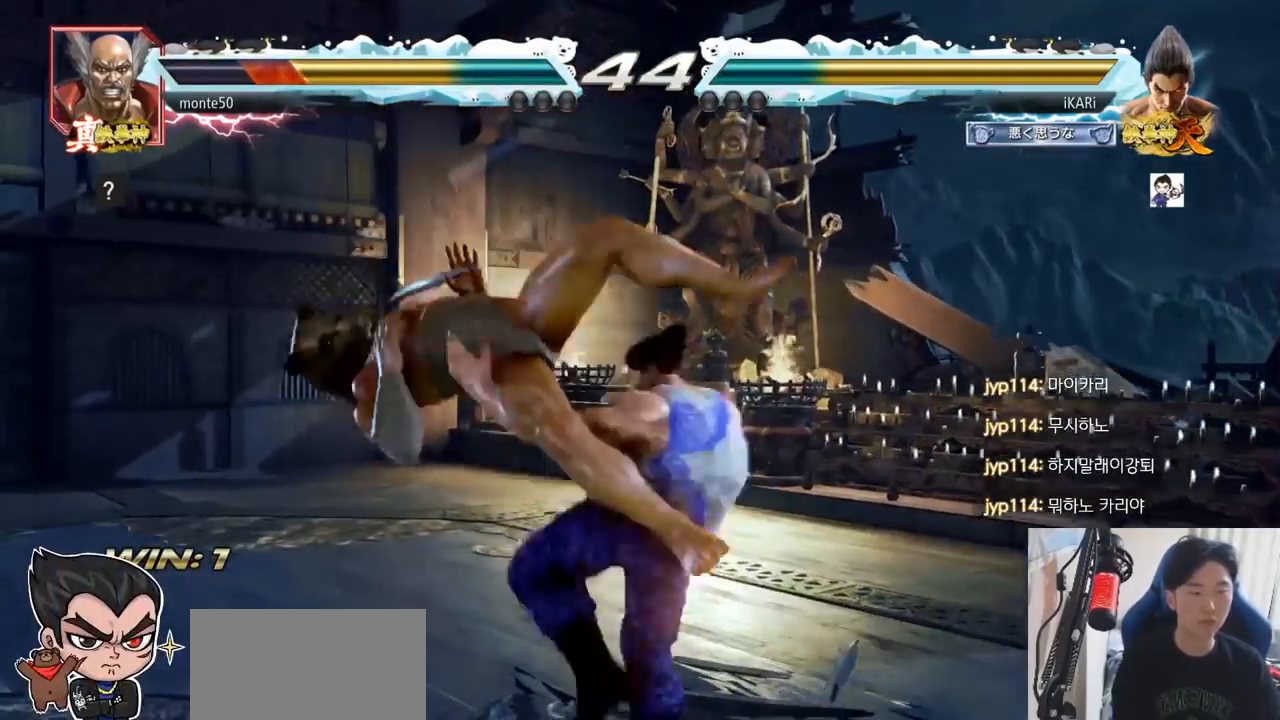
{"buttons": ["TRIANGLE"], "left_stick": "center", "events": [[66, "CIRCLE", "down"], [116, "CIRCLE", "up"], [166, "CIRCLE", "down"], [233, "CIRCLE", "up"], [283, "CIRCLE", "down"], [317, "CIRCLE", "up"], [383, "TRIANGLE", "down"], [433, "TRIANGLE", "up"], [467, "TRIANGLE", "down"]]}
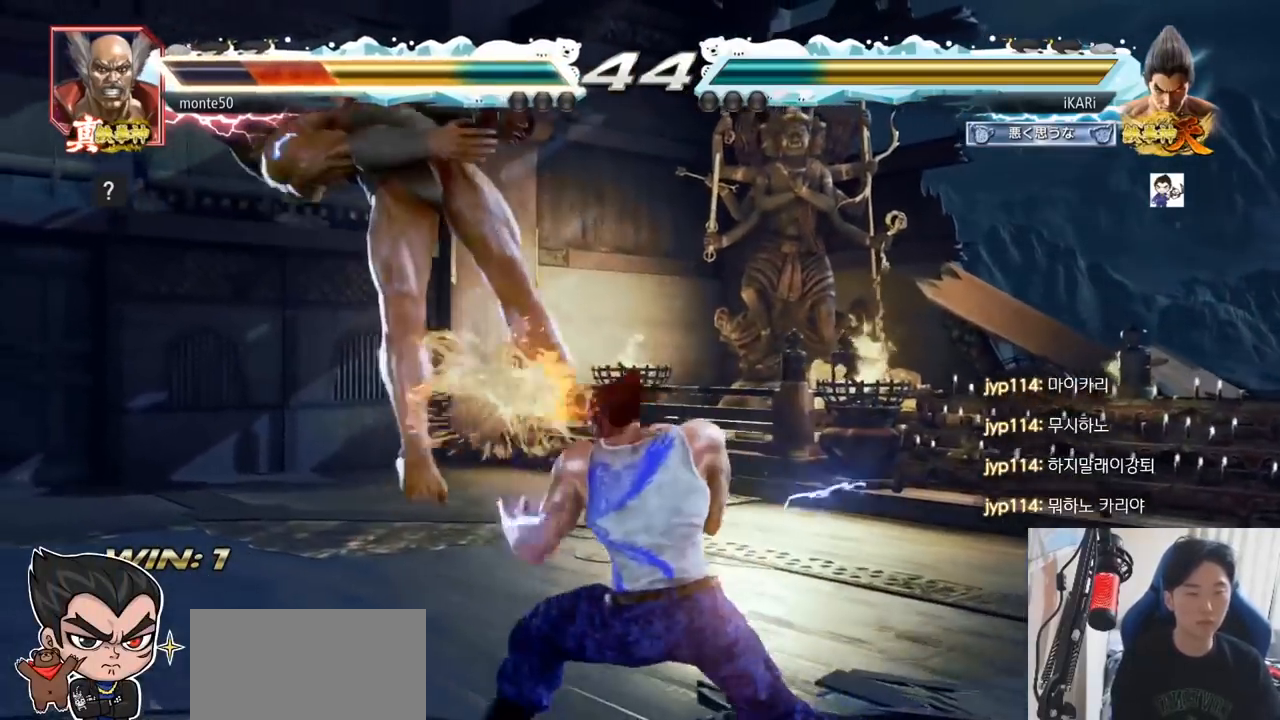
{"buttons": [], "left_stick": "center", "events": [[17, "TRIANGLE", "up"], [84, "TRIANGLE", "down"], [151, "TRIANGLE", "up"], [184, "TRIANGLE", "down"], [301, "TRIANGLE", "up"]]}
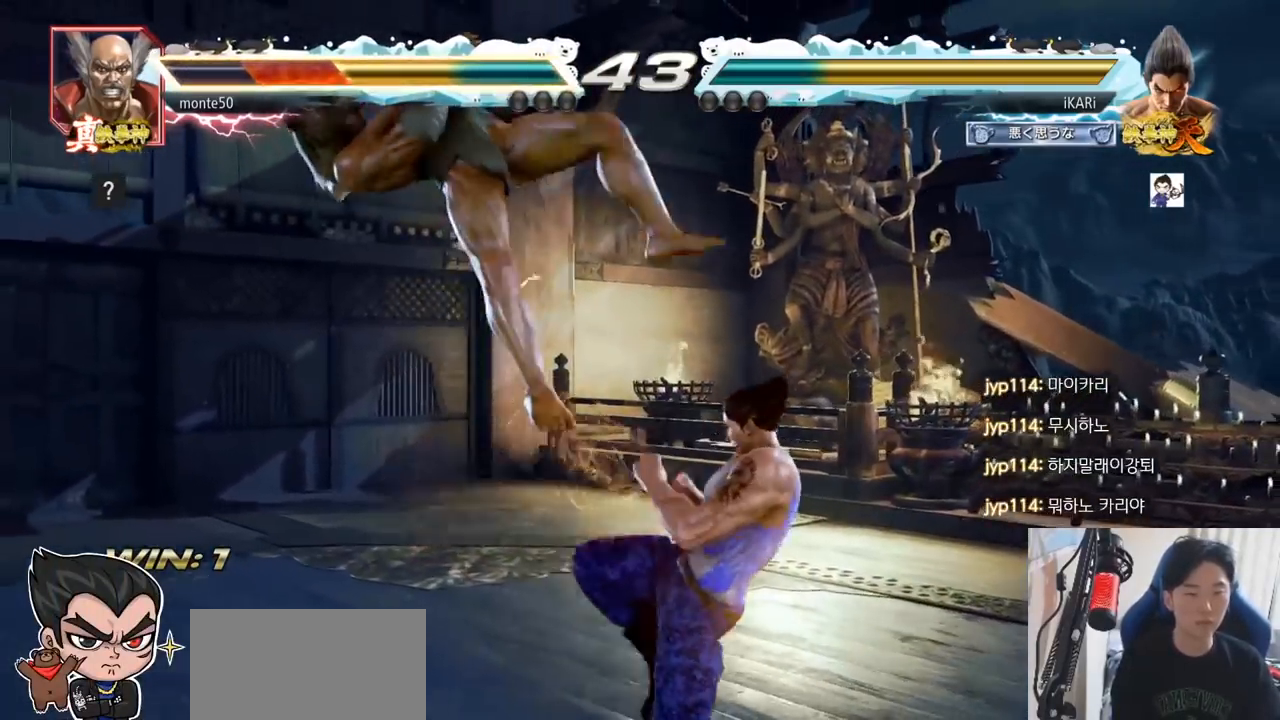
{"buttons": [], "left_stick": "center", "events": [[233, "SQUARE", "down"], [300, "SQUARE", "up"]]}
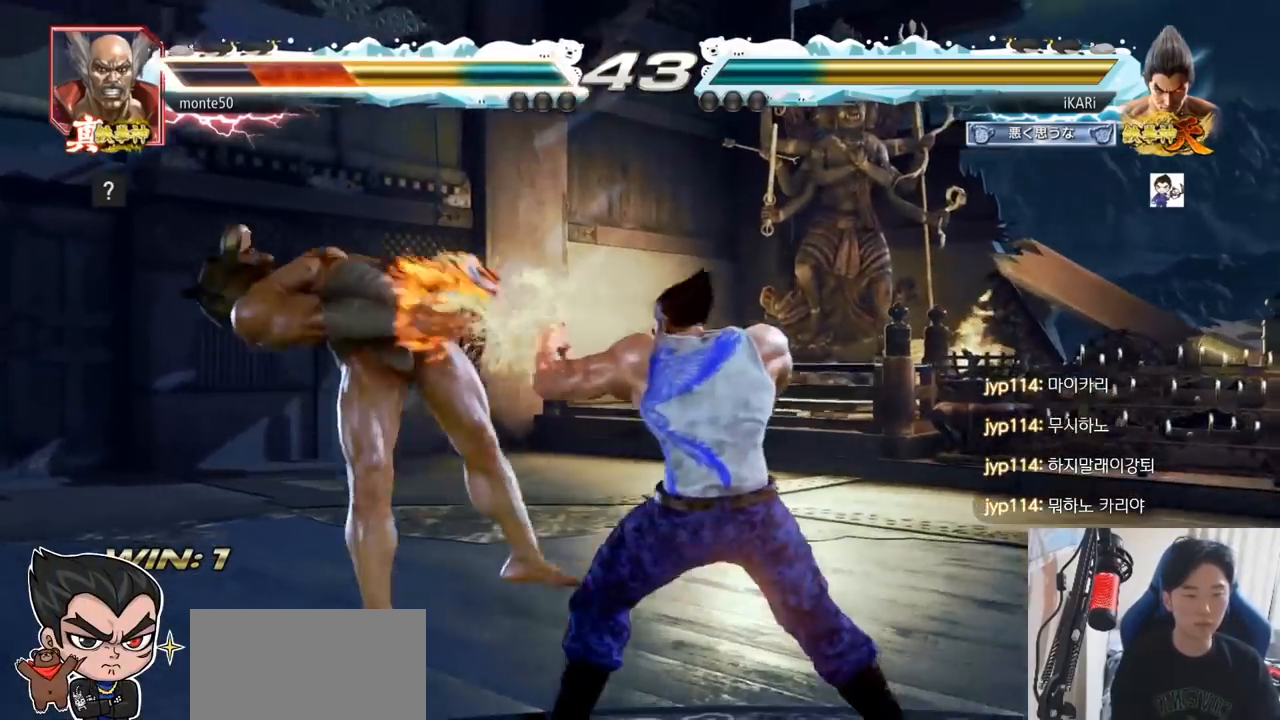
{"buttons": ["TRIANGLE"], "left_stick": "right", "events": [[100, "left_stick", "right"], [134, "CIRCLE", "down"], [201, "CIRCLE", "up"], [267, "TRIANGLE", "down"], [301, "TRIANGLE", "up"], [351, "TRIANGLE", "down"], [401, "TRIANGLE", "up"], [451, "TRIANGLE", "down"]]}
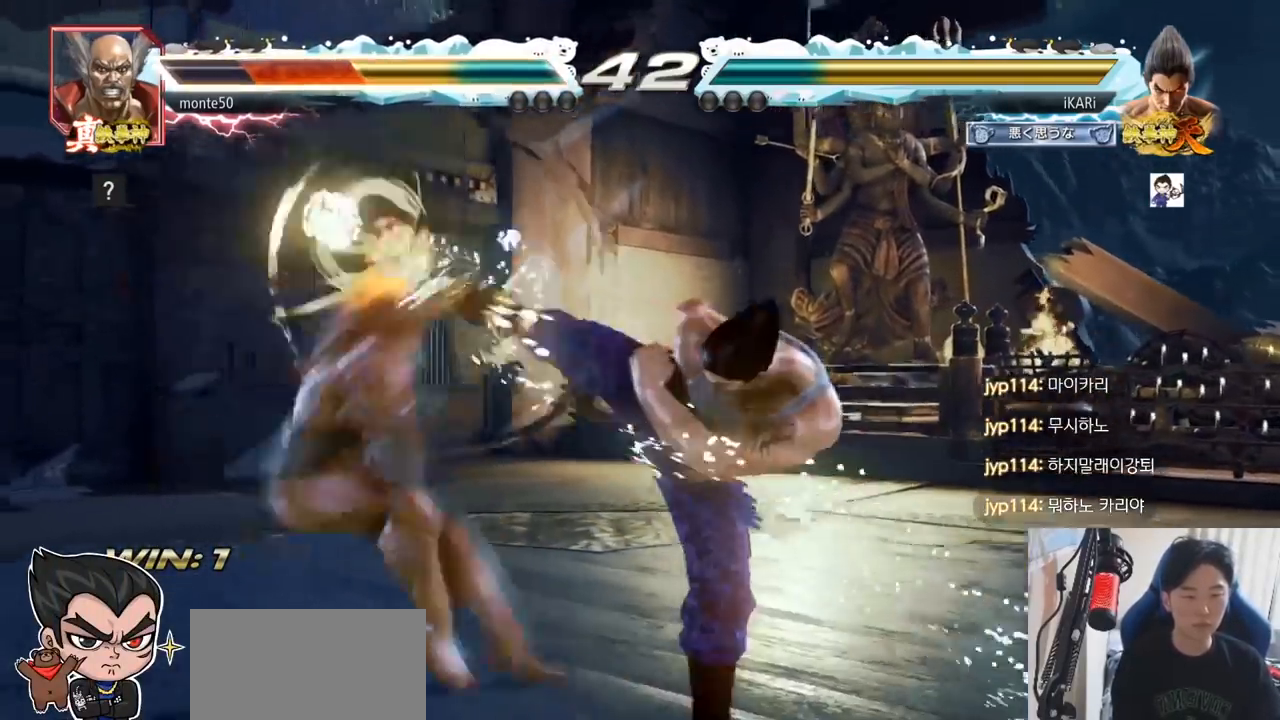
{"buttons": [], "left_stick": "center", "events": [[17, "TRIANGLE", "up"], [83, "left_stick", "center"]]}
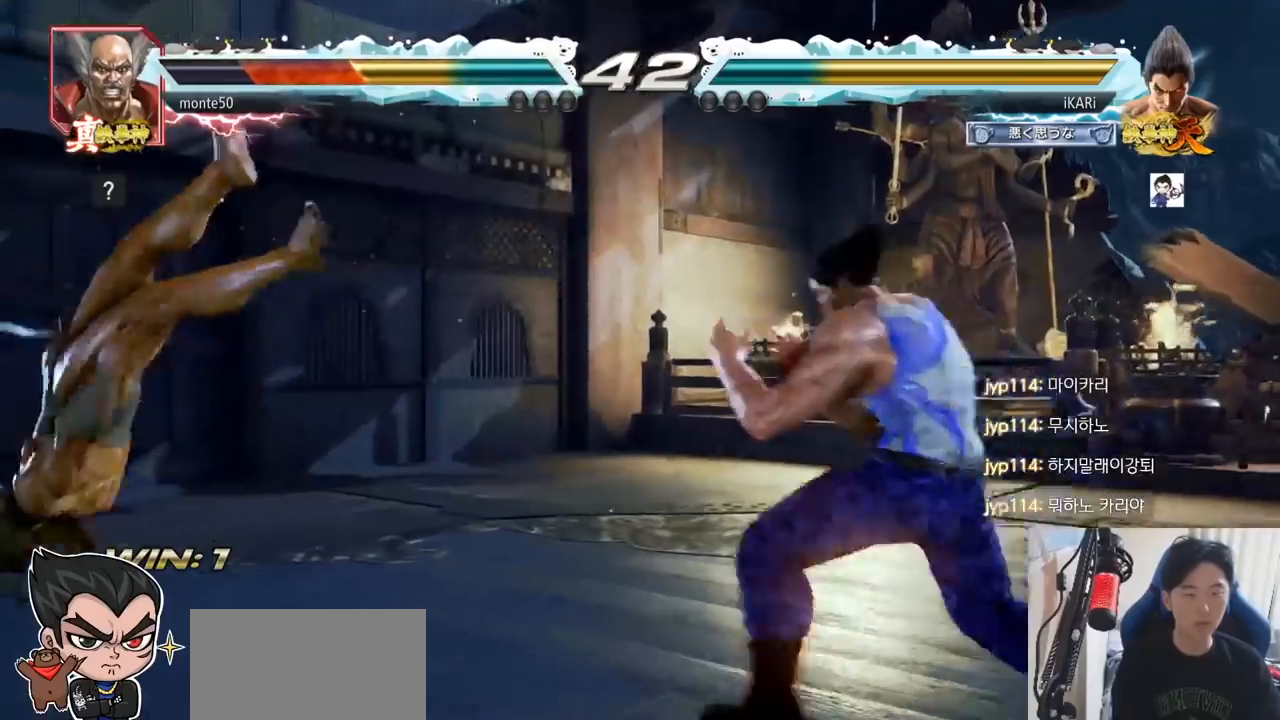
{"buttons": [], "left_stick": "down-left"}
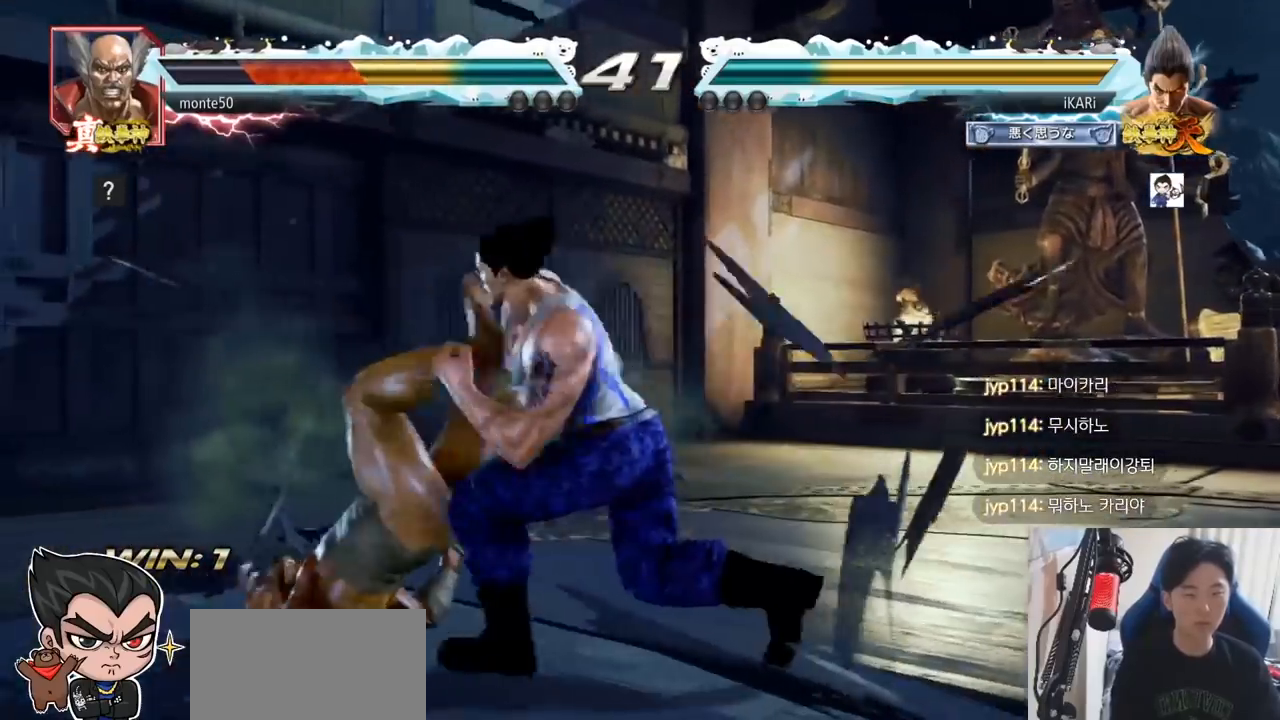
{"buttons": ["TRIANGLE"], "left_stick": "left", "events": [[67, "left_stick", "left"], [167, "TRIANGLE", "down"], [250, "TRIANGLE", "up"], [467, "TRIANGLE", "down"]]}
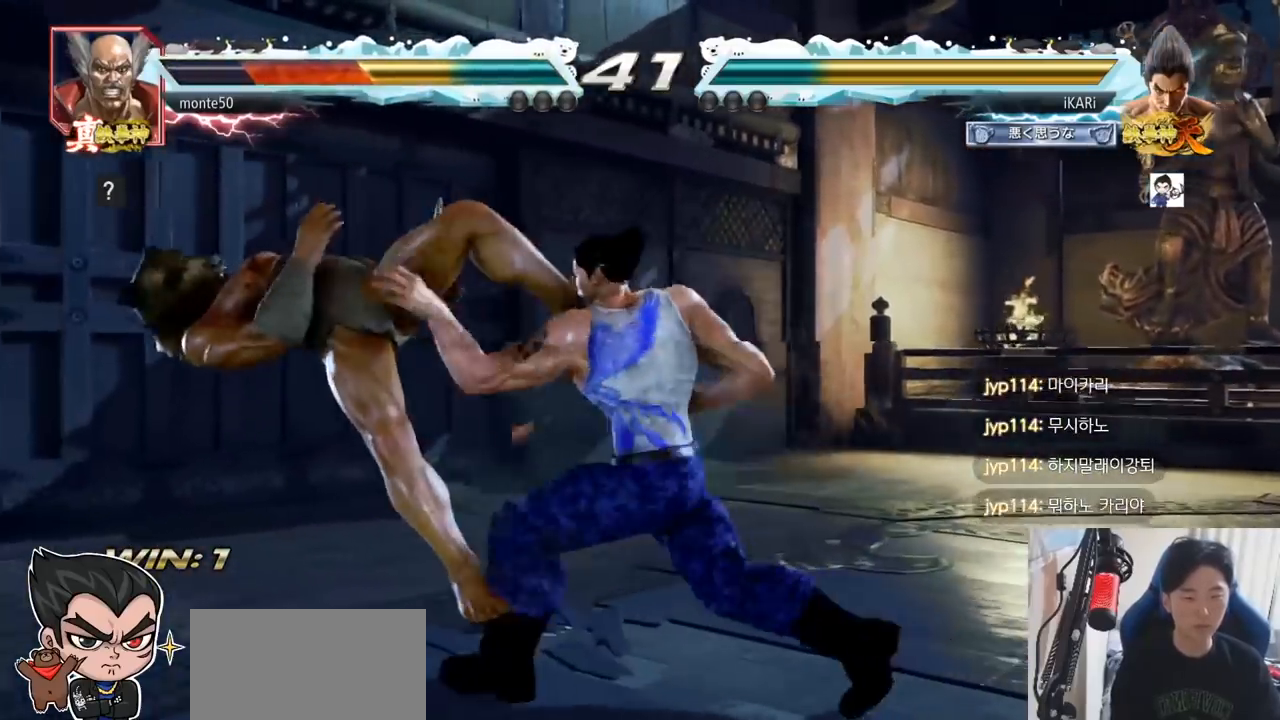
{"buttons": [], "left_stick": "center", "events": [[67, "TRIANGLE", "up"], [100, "left_stick", "center"]]}